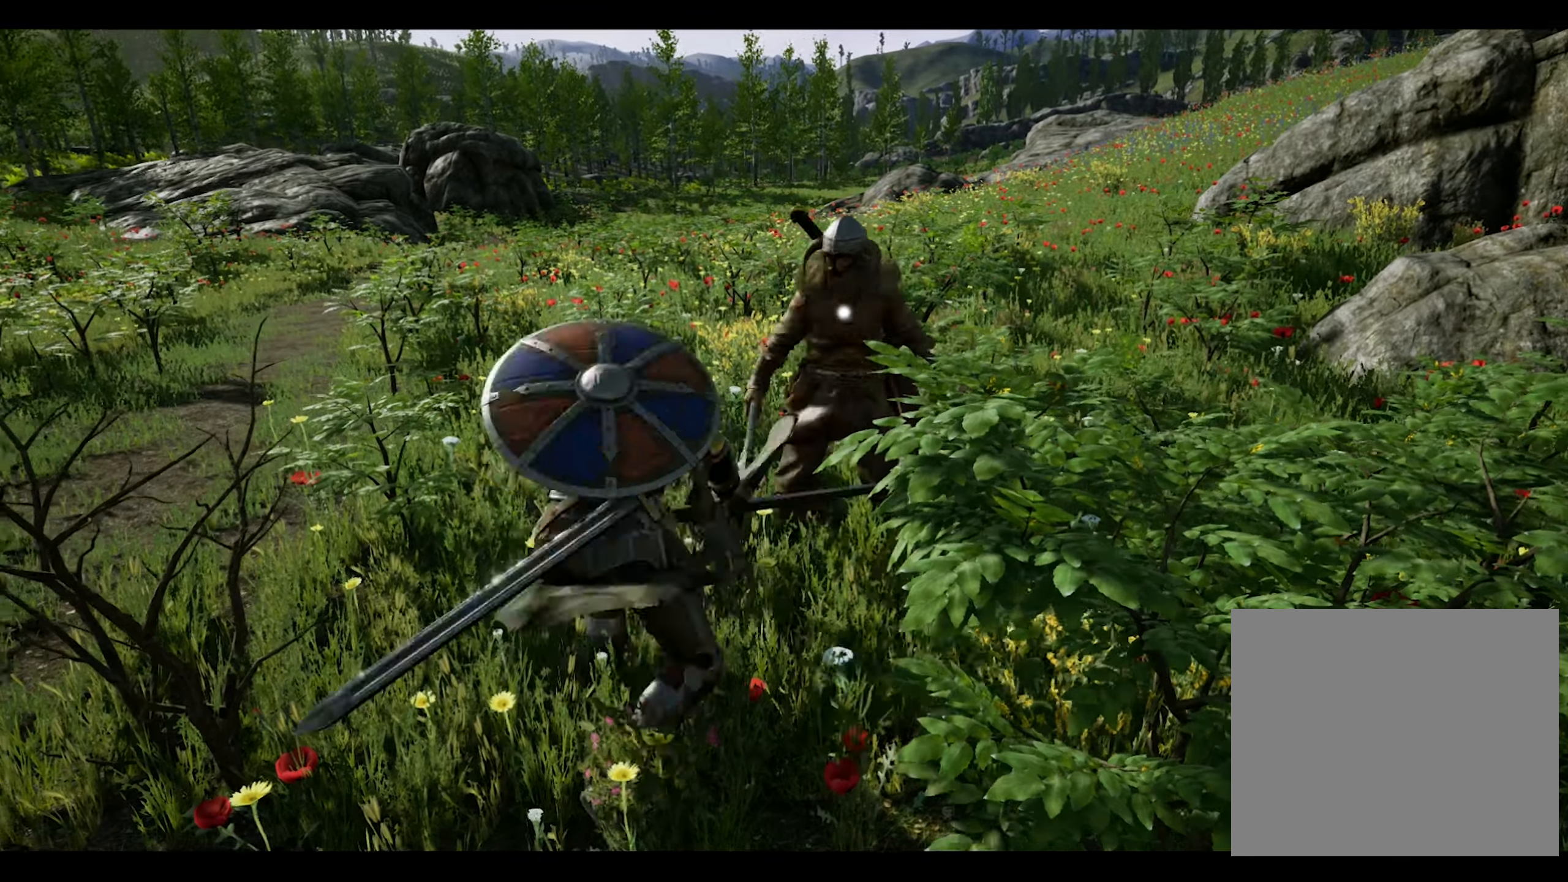
Gameplay with a controller (PlayStation layout); each line is a JSON object with the inputs held at the frame after it. "events" lists button and stick changes between this image and that frame as [ms after this image, input, new state], when the widget could be followed in between.
{"buttons": [], "left_stick": "center", "right_stick": "center", "events": []}
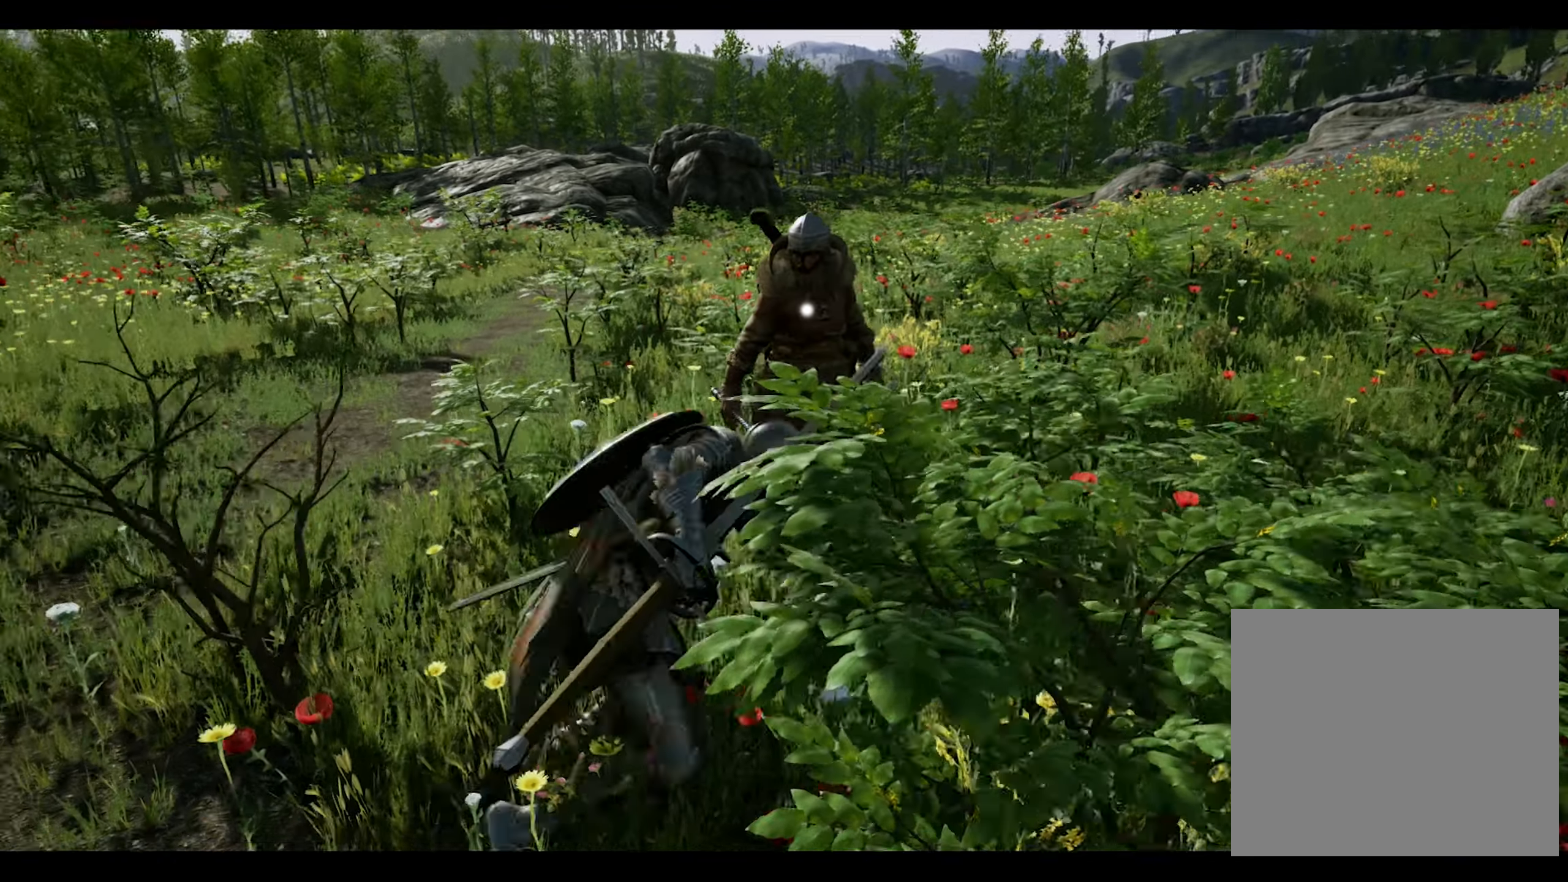
{"buttons": [], "left_stick": "center", "right_stick": "center", "events": []}
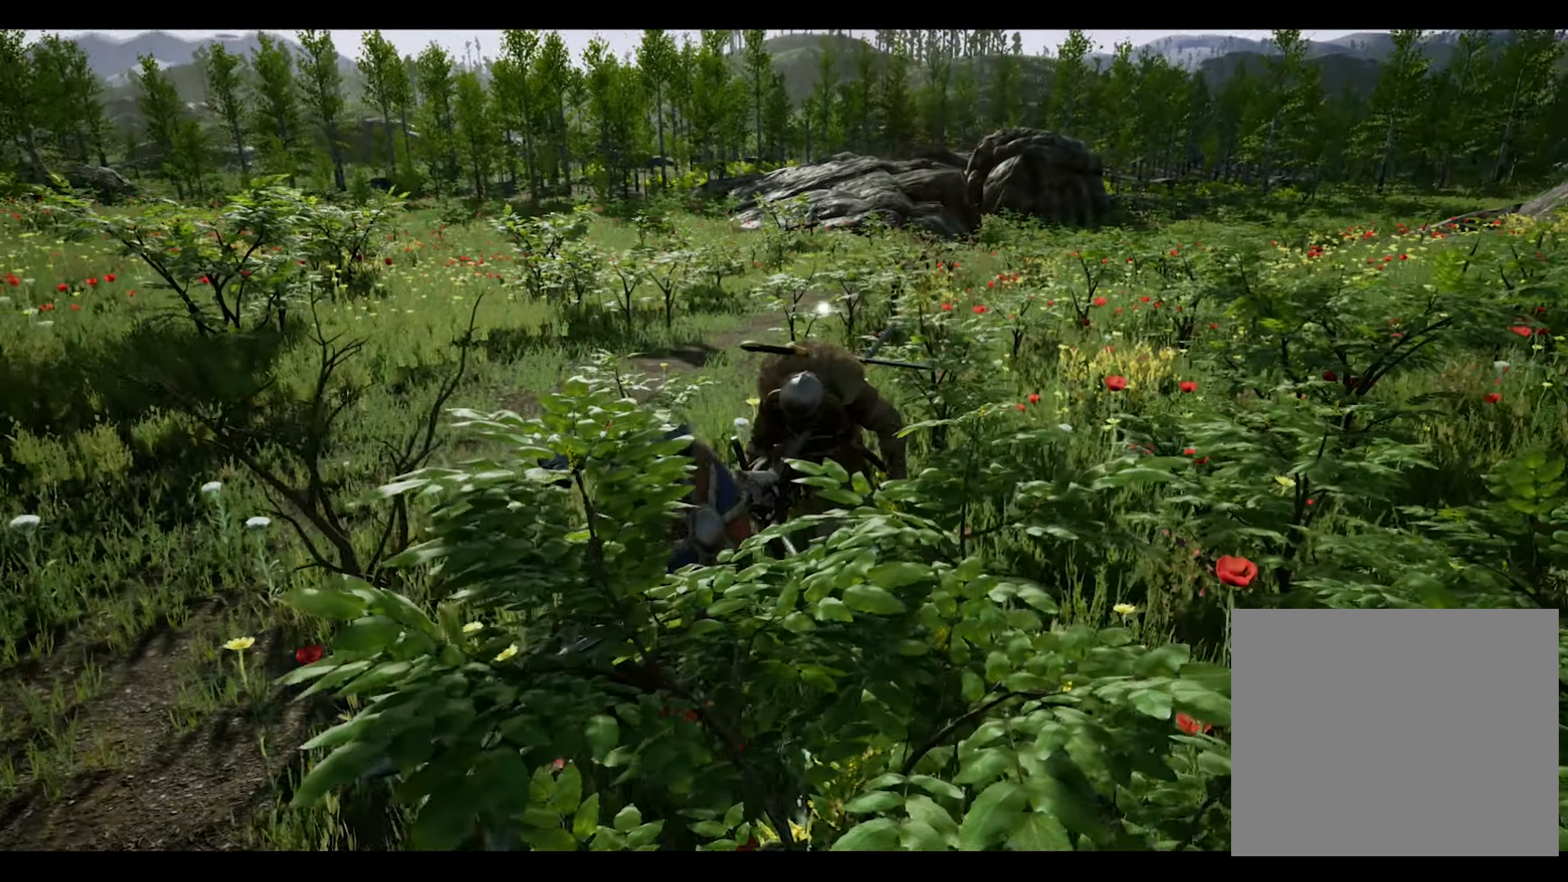
{"buttons": [], "left_stick": "center", "right_stick": "center", "events": []}
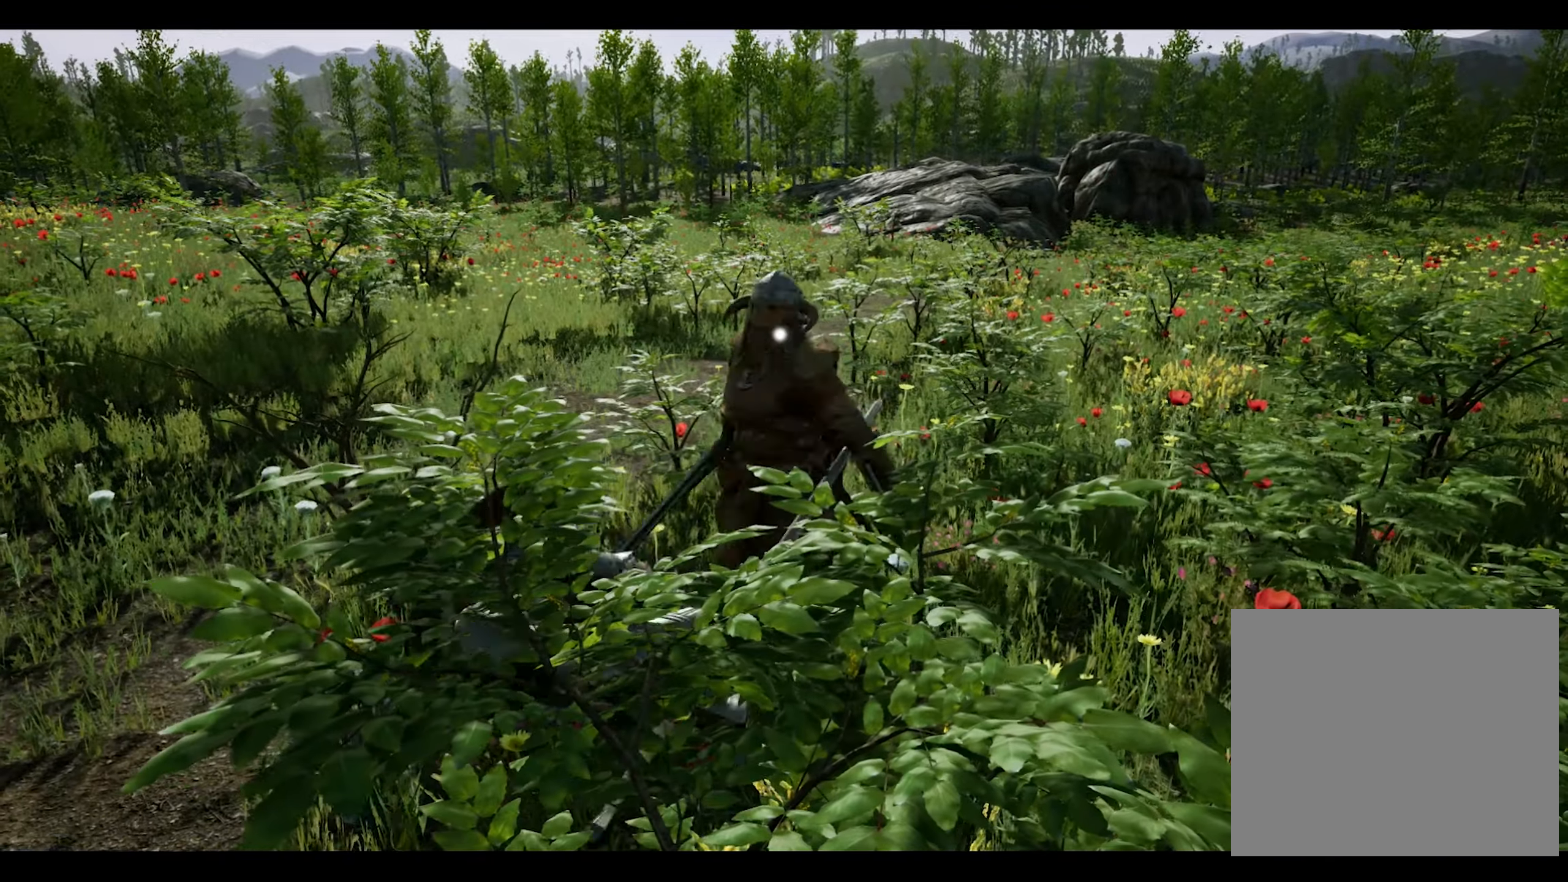
{"buttons": [], "left_stick": "center", "right_stick": "center", "events": []}
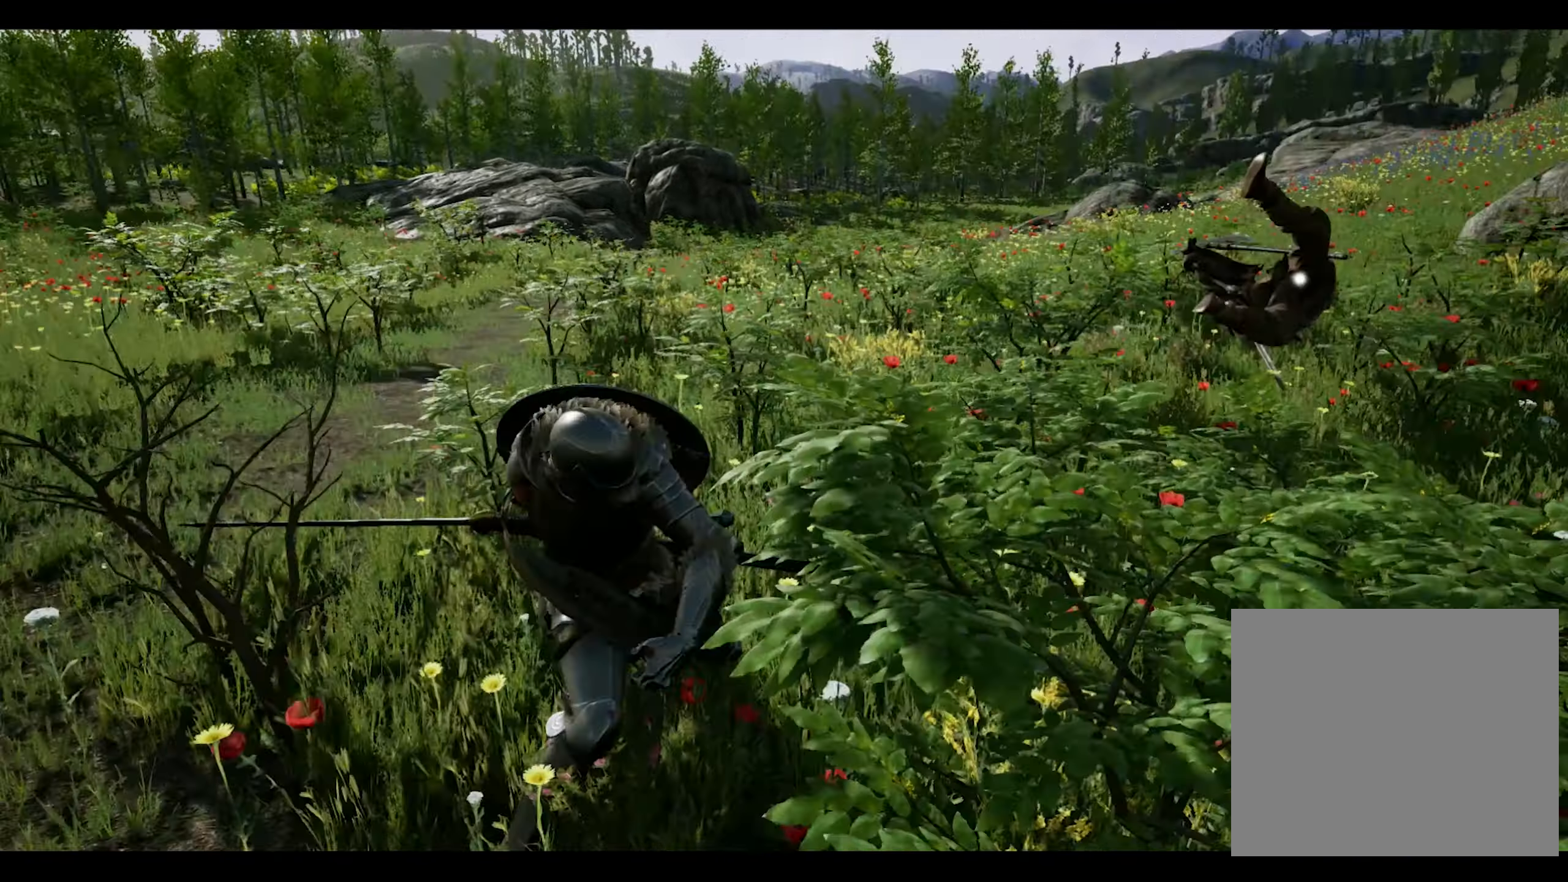
{"buttons": [], "left_stick": "center", "right_stick": "center", "events": []}
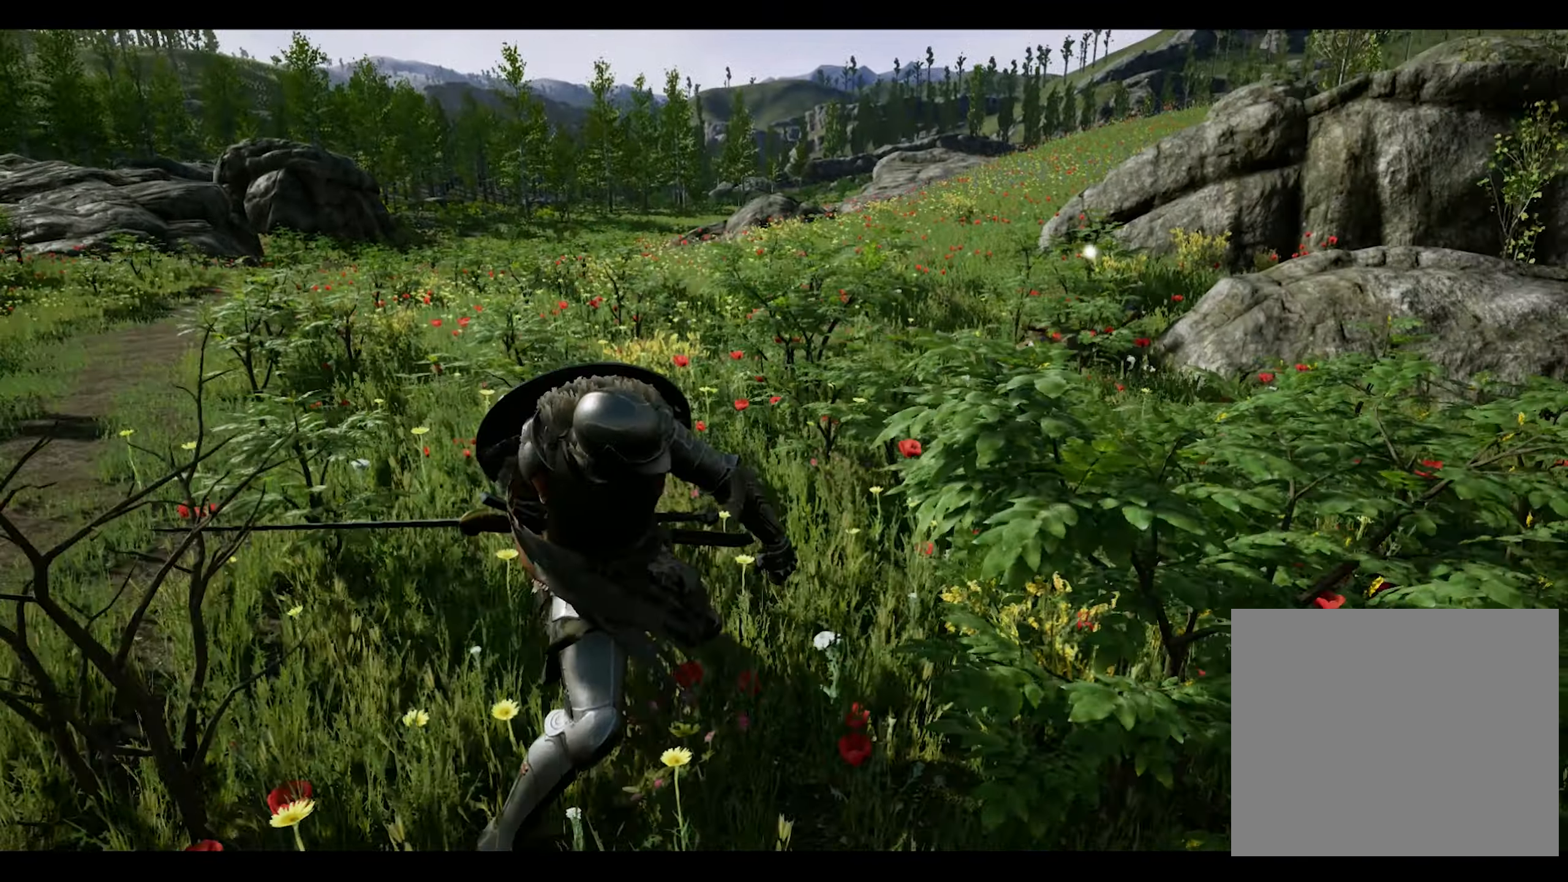
{"buttons": [], "left_stick": "center", "right_stick": "center", "events": [[67, "R3", "down"], [150, "R3", "up"], [350, "left_stick", "down"], [483, "left_stick", "center"]]}
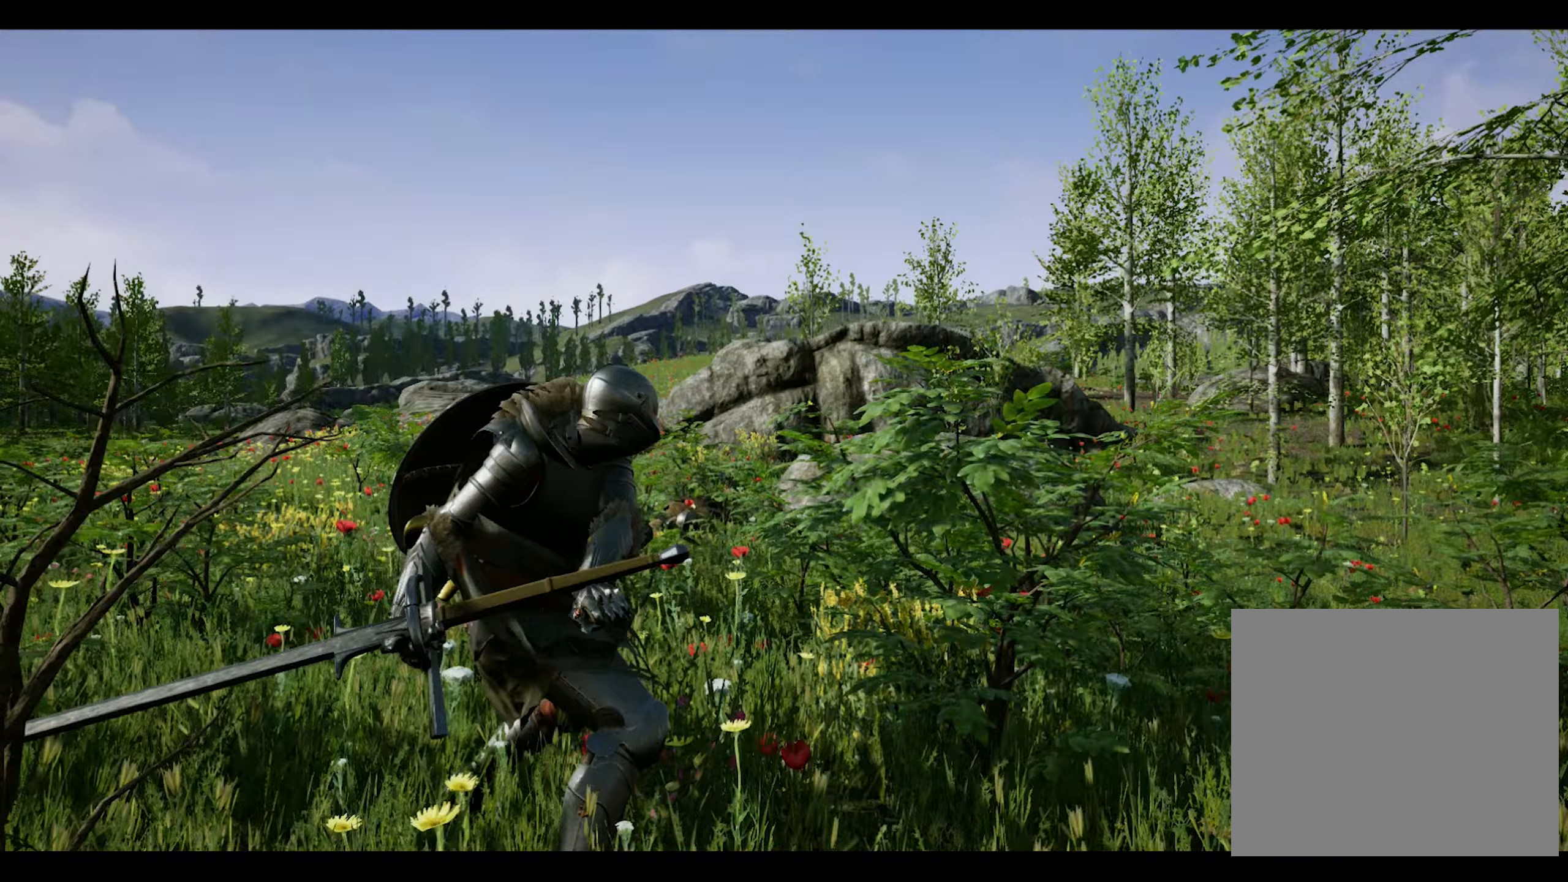
{"buttons": [], "left_stick": "down", "right_stick": "center", "events": [[350, "right_stick", "down-left"], [400, "left_stick", "down-left"], [483, "left_stick", "down"], [483, "right_stick", "center"]]}
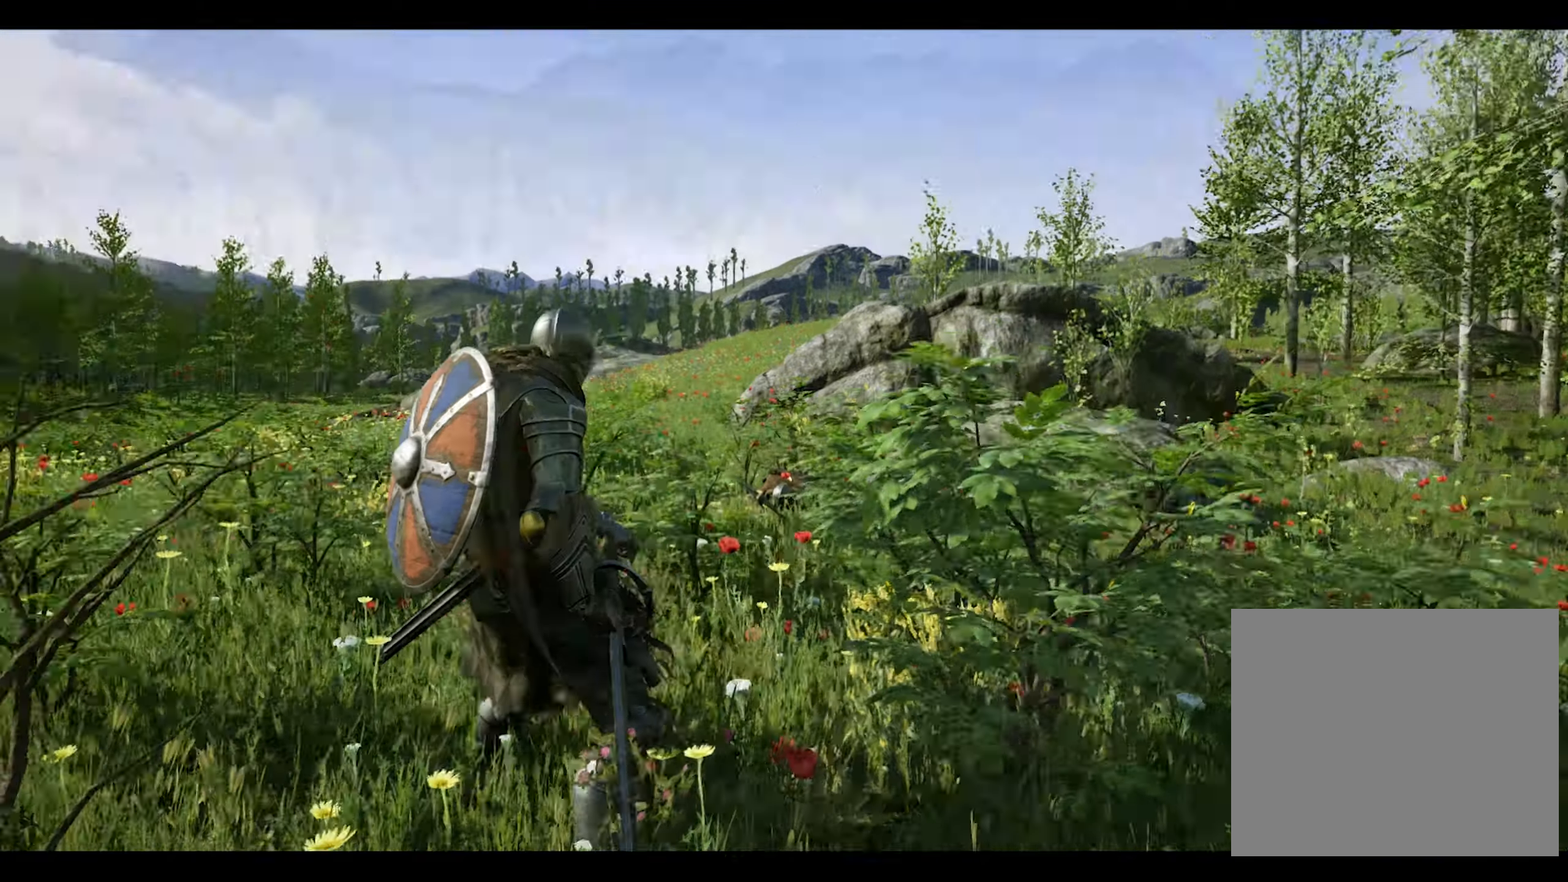
{"buttons": [], "left_stick": "up-right", "right_stick": "center", "events": [[117, "left_stick", "right"], [200, "CROSS", "down"], [200, "SELECT", "down"], [217, "TOUCHPAD", "down"], [267, "TOUCHPAD", "up"], [367, "left_stick", "up-right"], [383, "SELECT", "up"], [417, "CROSS", "up"]]}
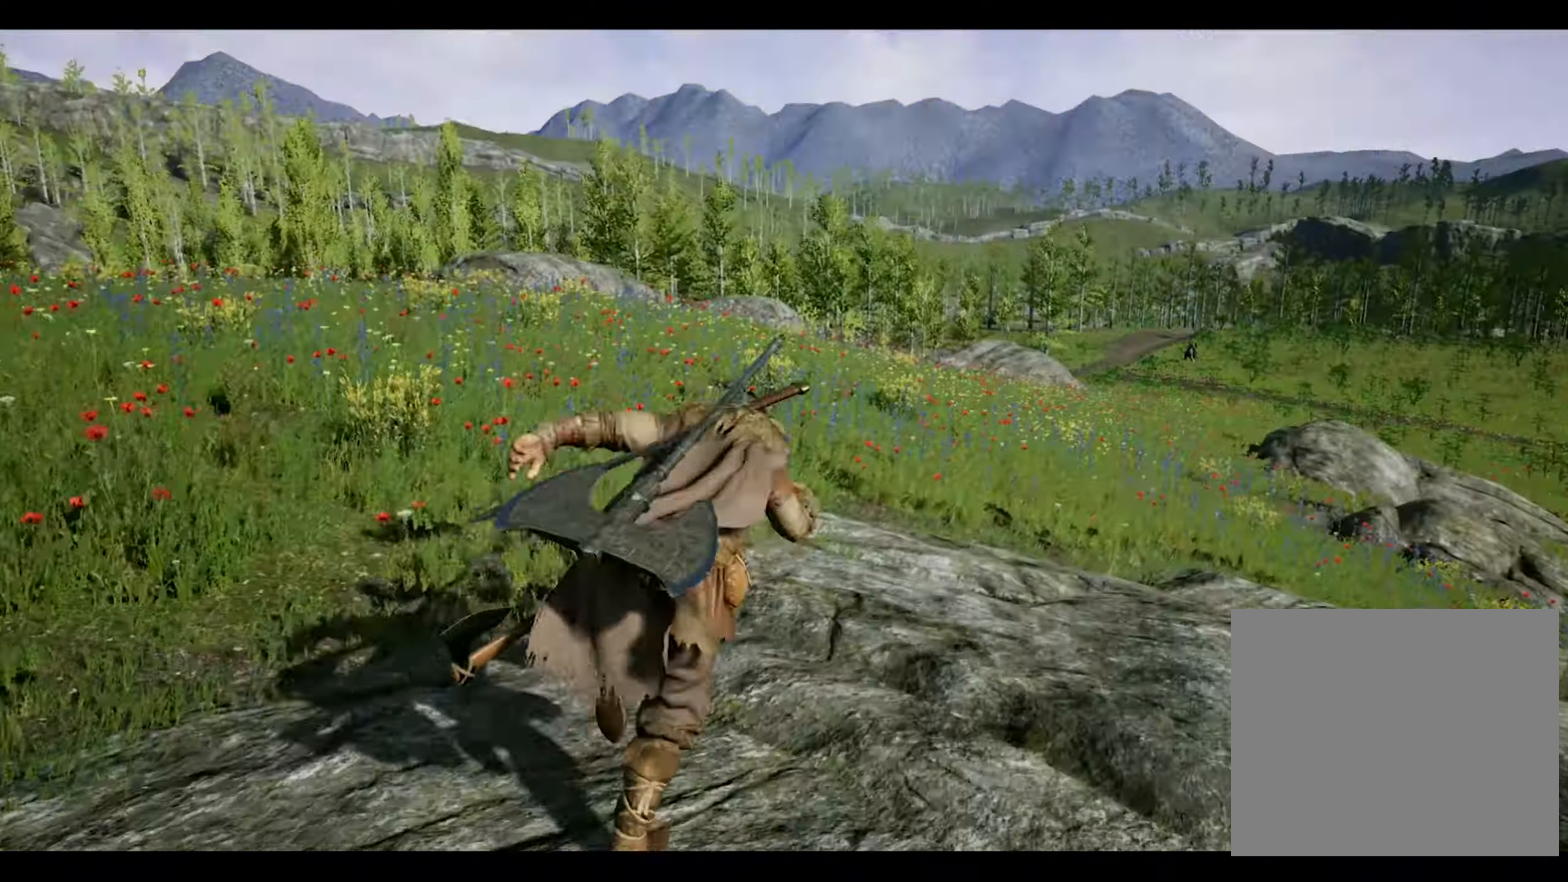
{"buttons": [], "left_stick": "up-right", "right_stick": "center", "events": []}
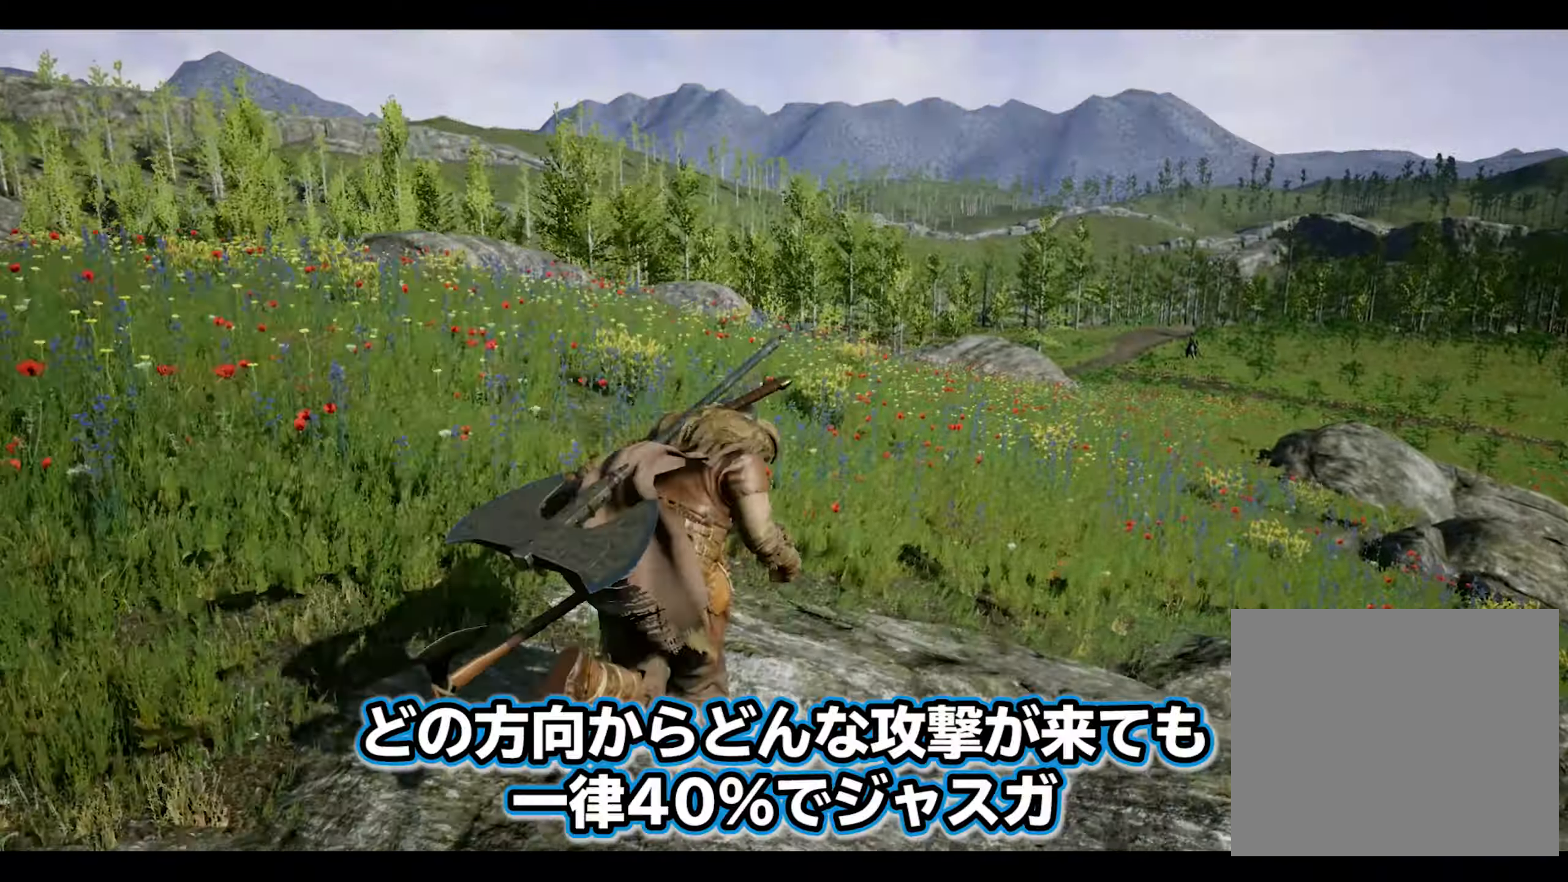
{"buttons": [], "left_stick": "up-right", "right_stick": "center", "events": []}
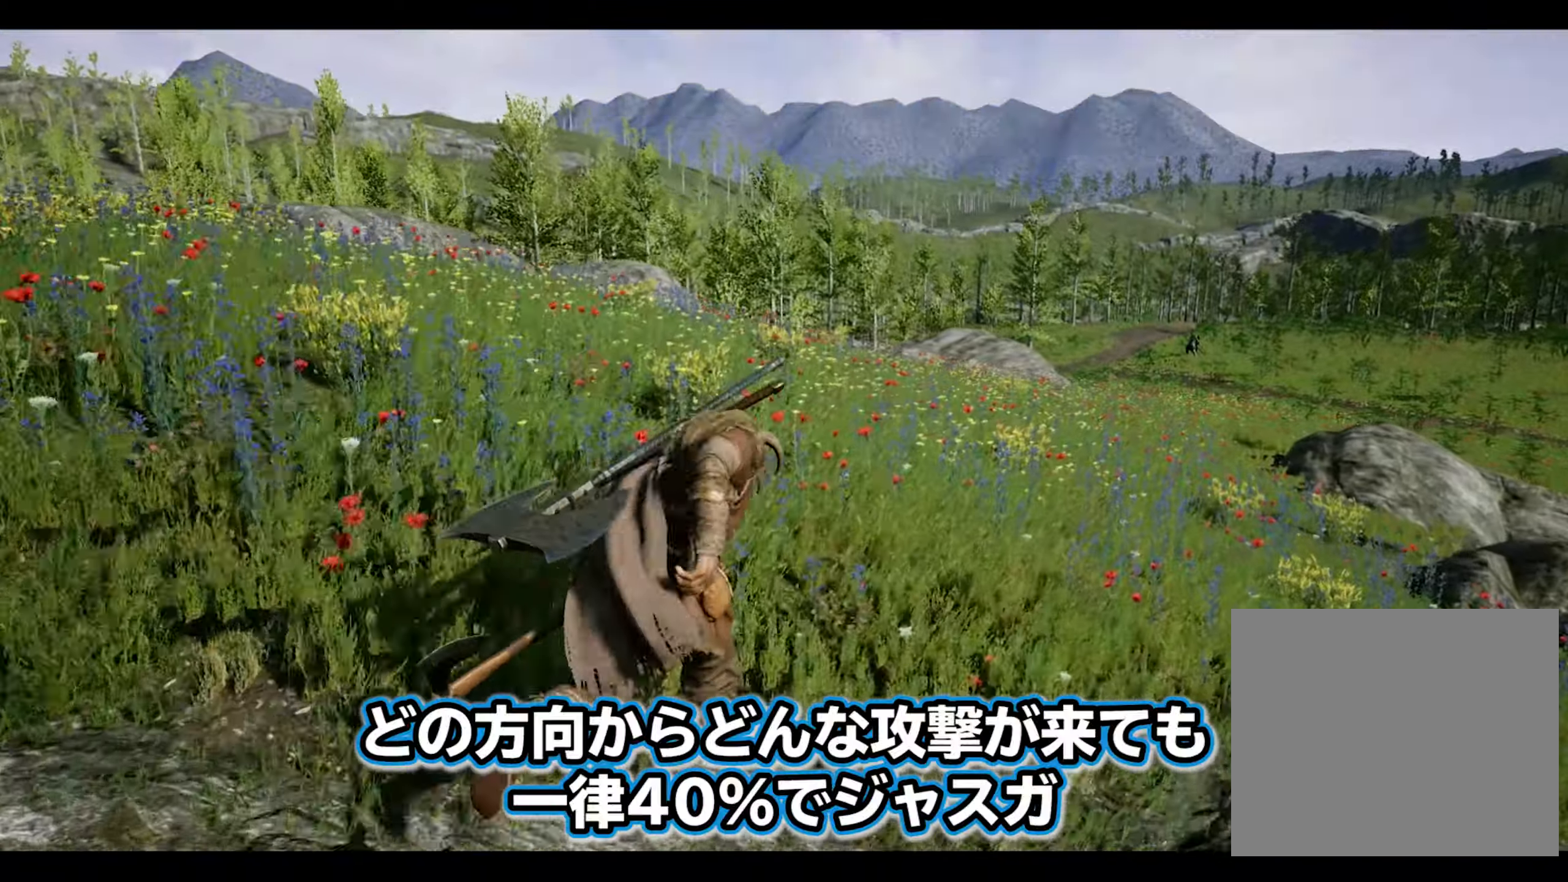
{"buttons": [], "left_stick": "up-right", "right_stick": "center", "events": []}
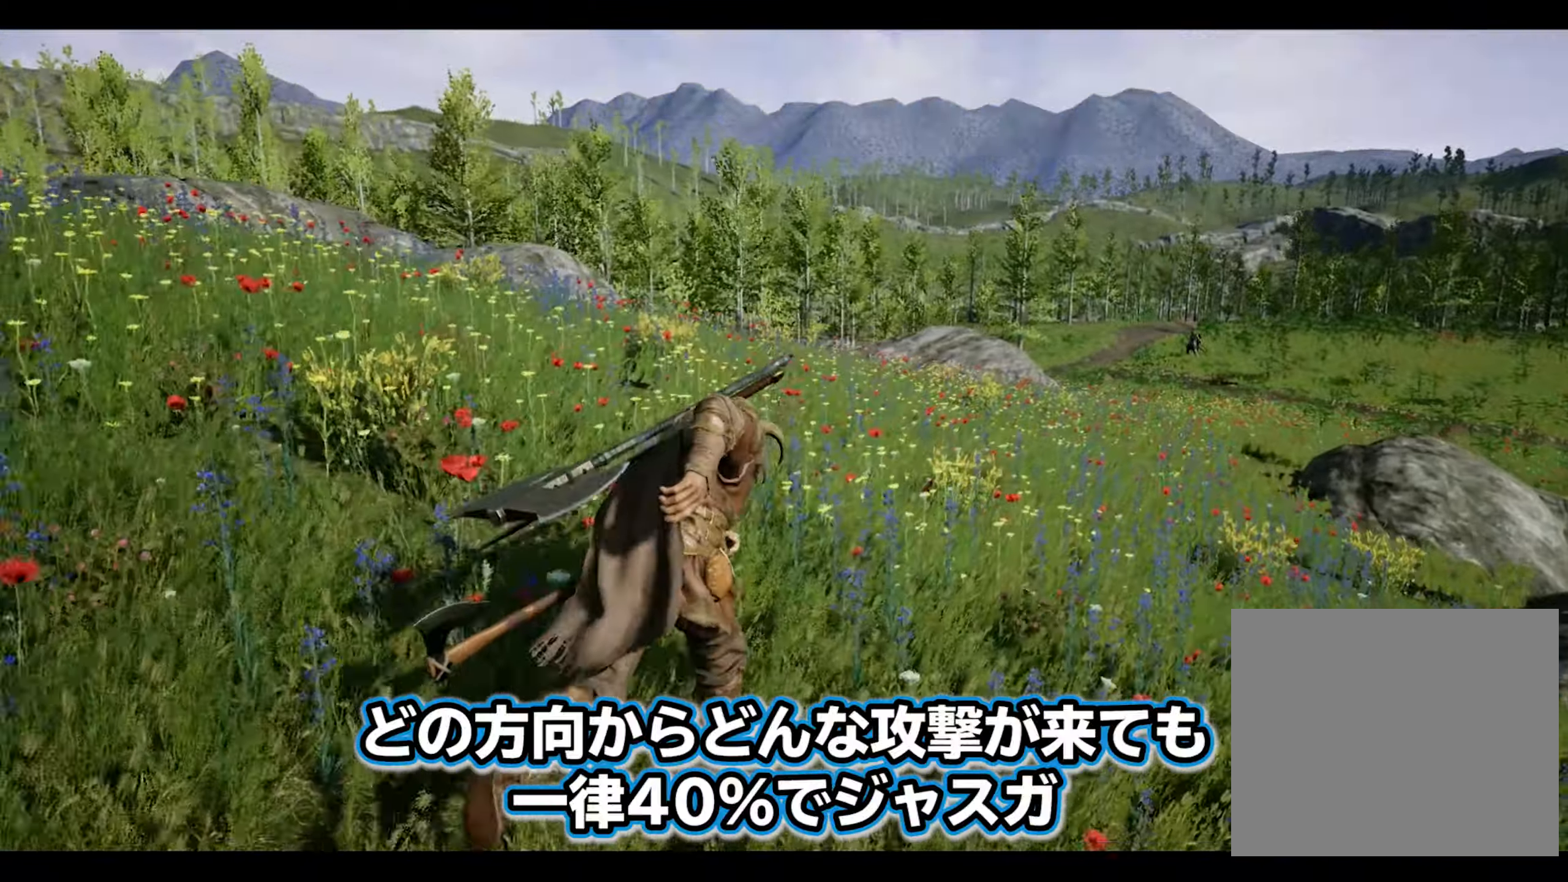
{"buttons": [], "left_stick": "up-right", "right_stick": "center", "events": []}
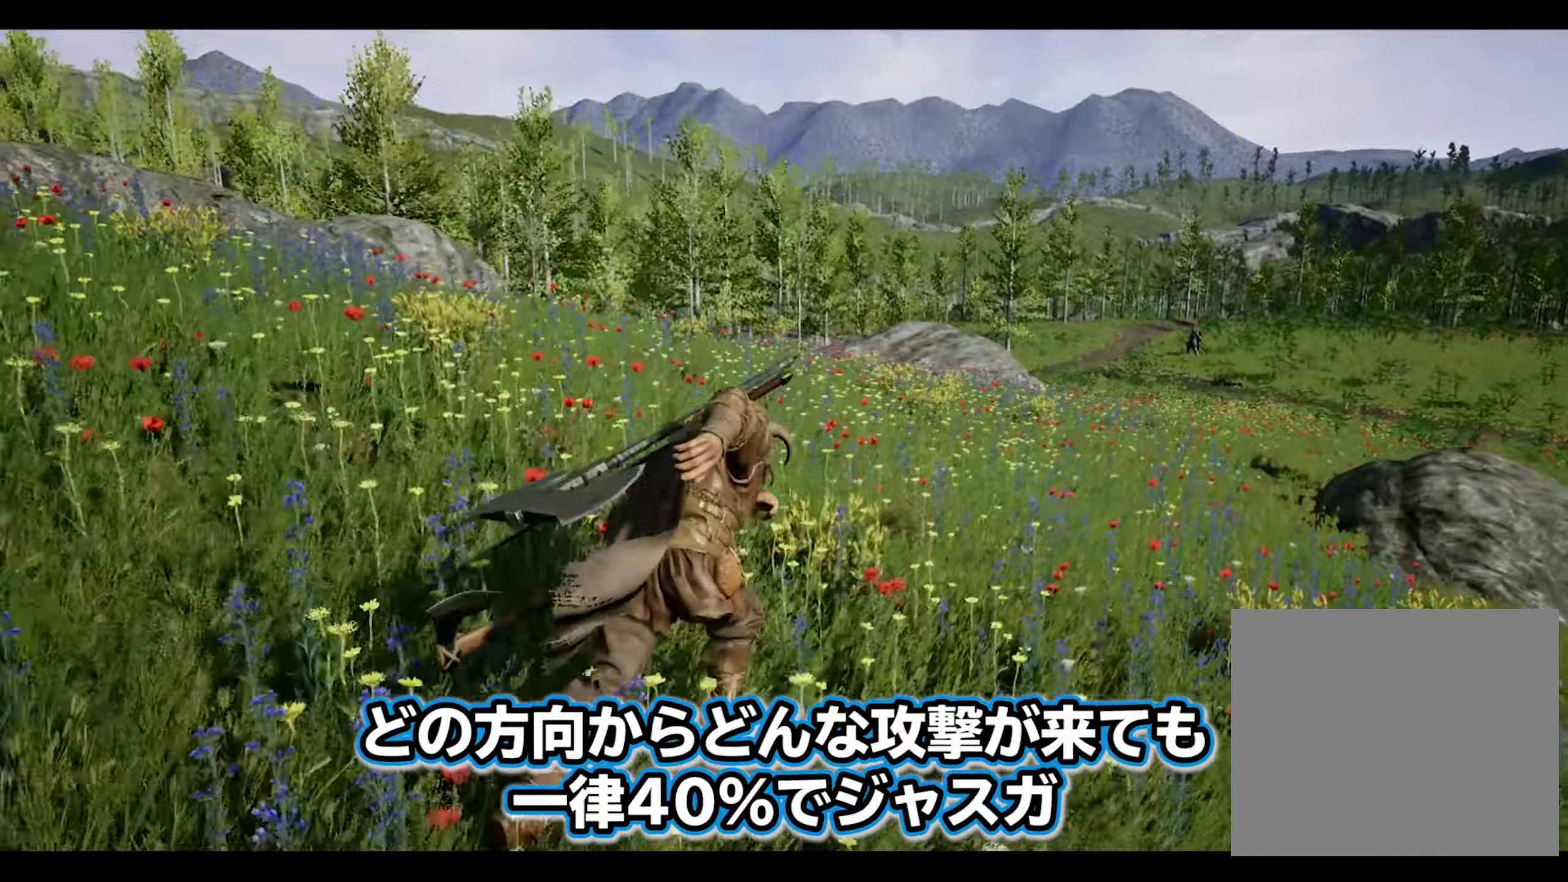
{"buttons": [], "left_stick": "up-right", "right_stick": "center", "events": [[283, "right_stick", "up-right"], [433, "right_stick", "center"]]}
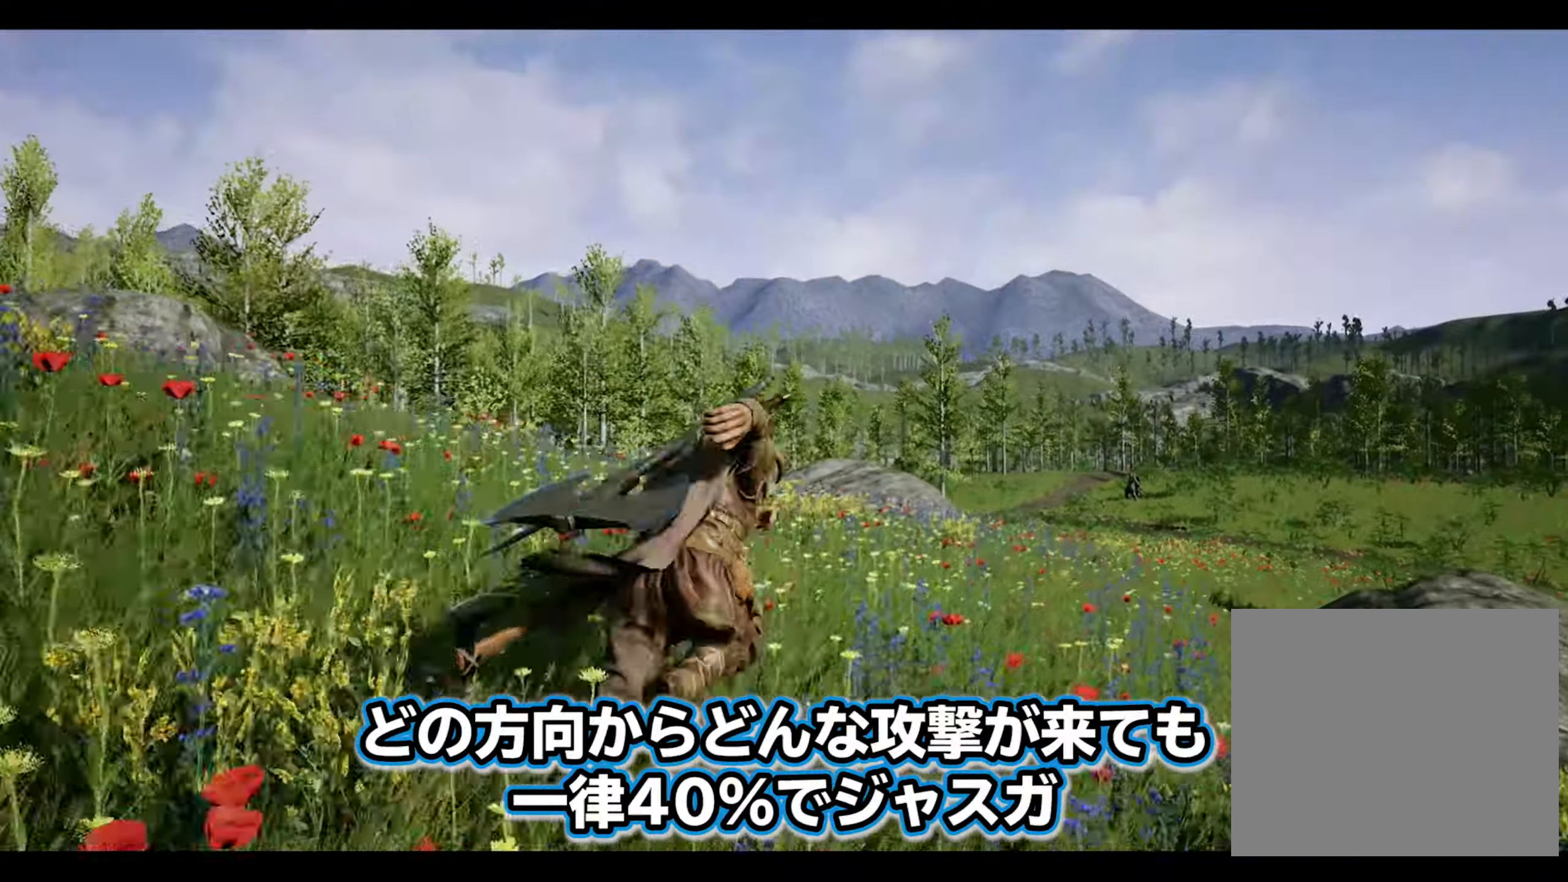
{"buttons": [], "left_stick": "up-right", "right_stick": "right", "events": [[333, "right_stick", "right"]]}
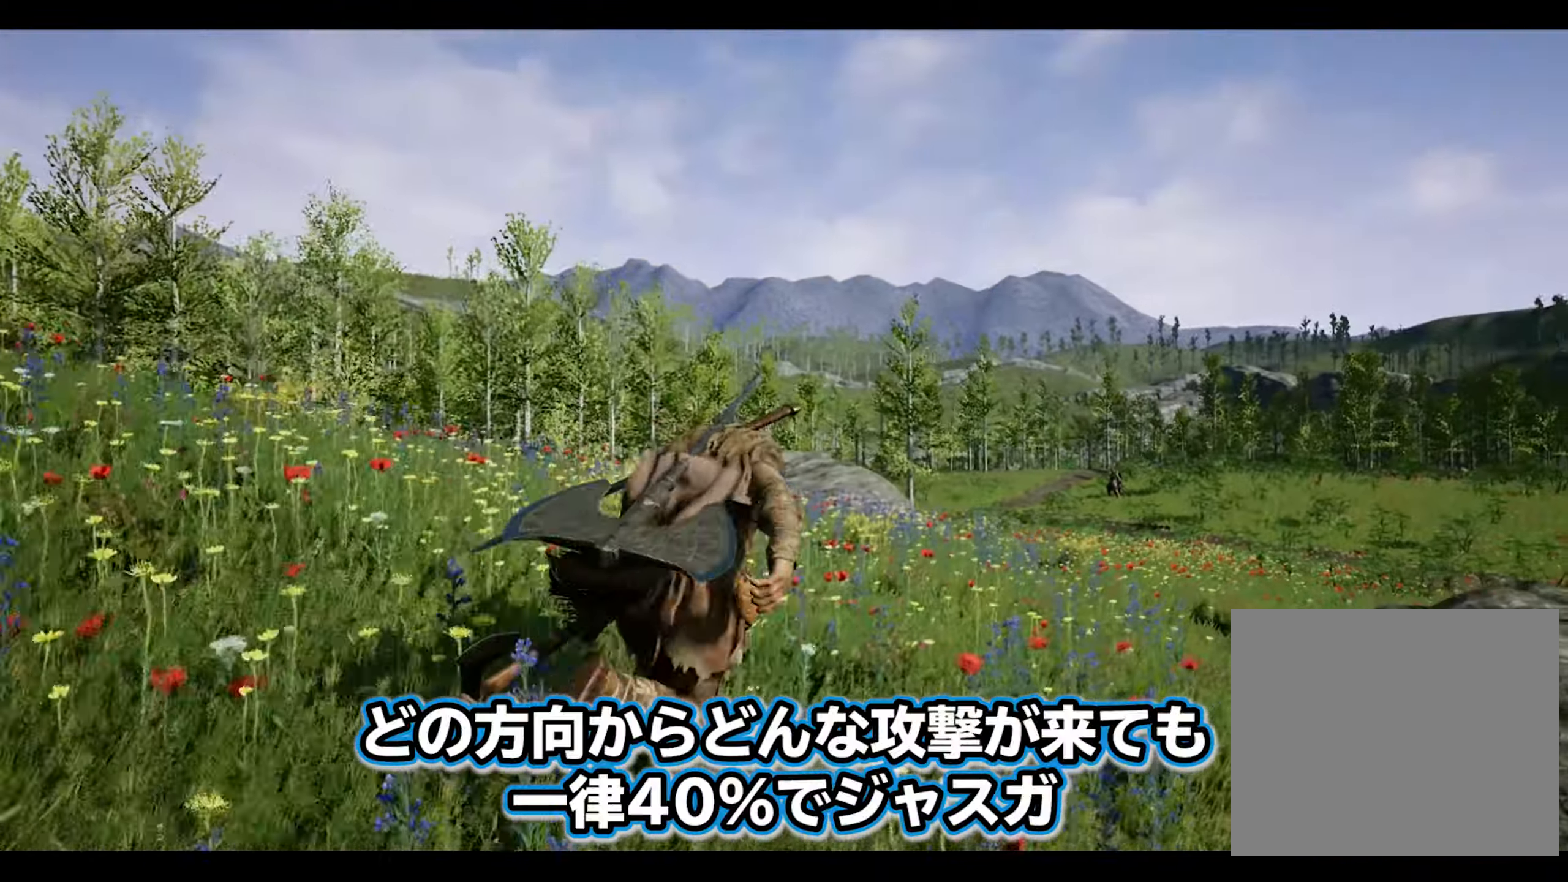
{"buttons": [], "left_stick": "up-right", "right_stick": "center", "events": [[450, "right_stick", "center"]]}
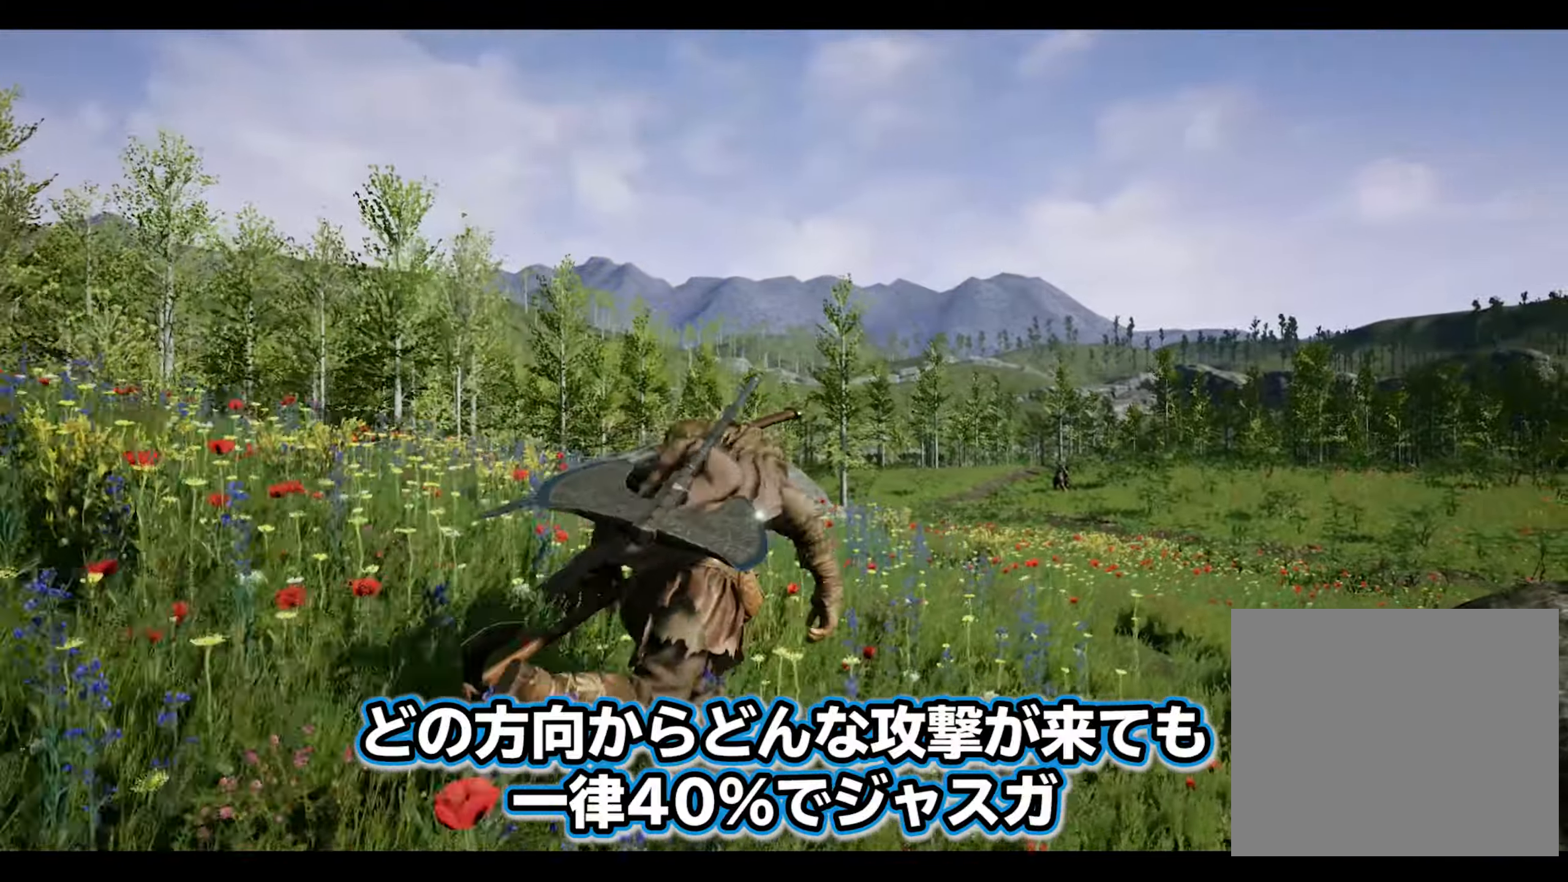
{"buttons": [], "left_stick": "up-right", "right_stick": "center", "events": []}
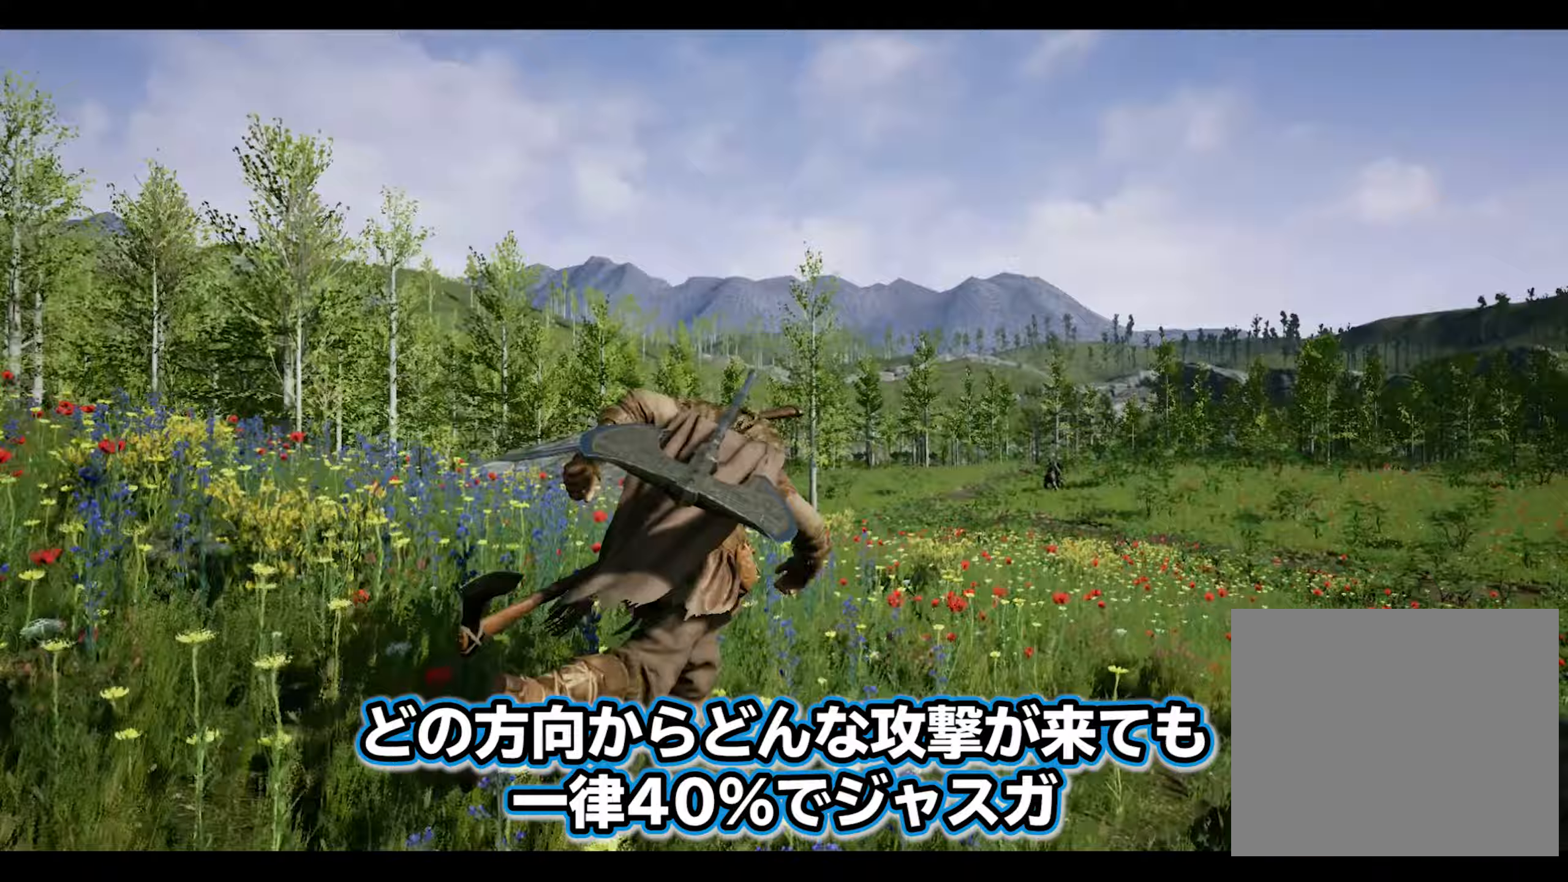
{"buttons": [], "left_stick": "up-right", "right_stick": "center", "events": []}
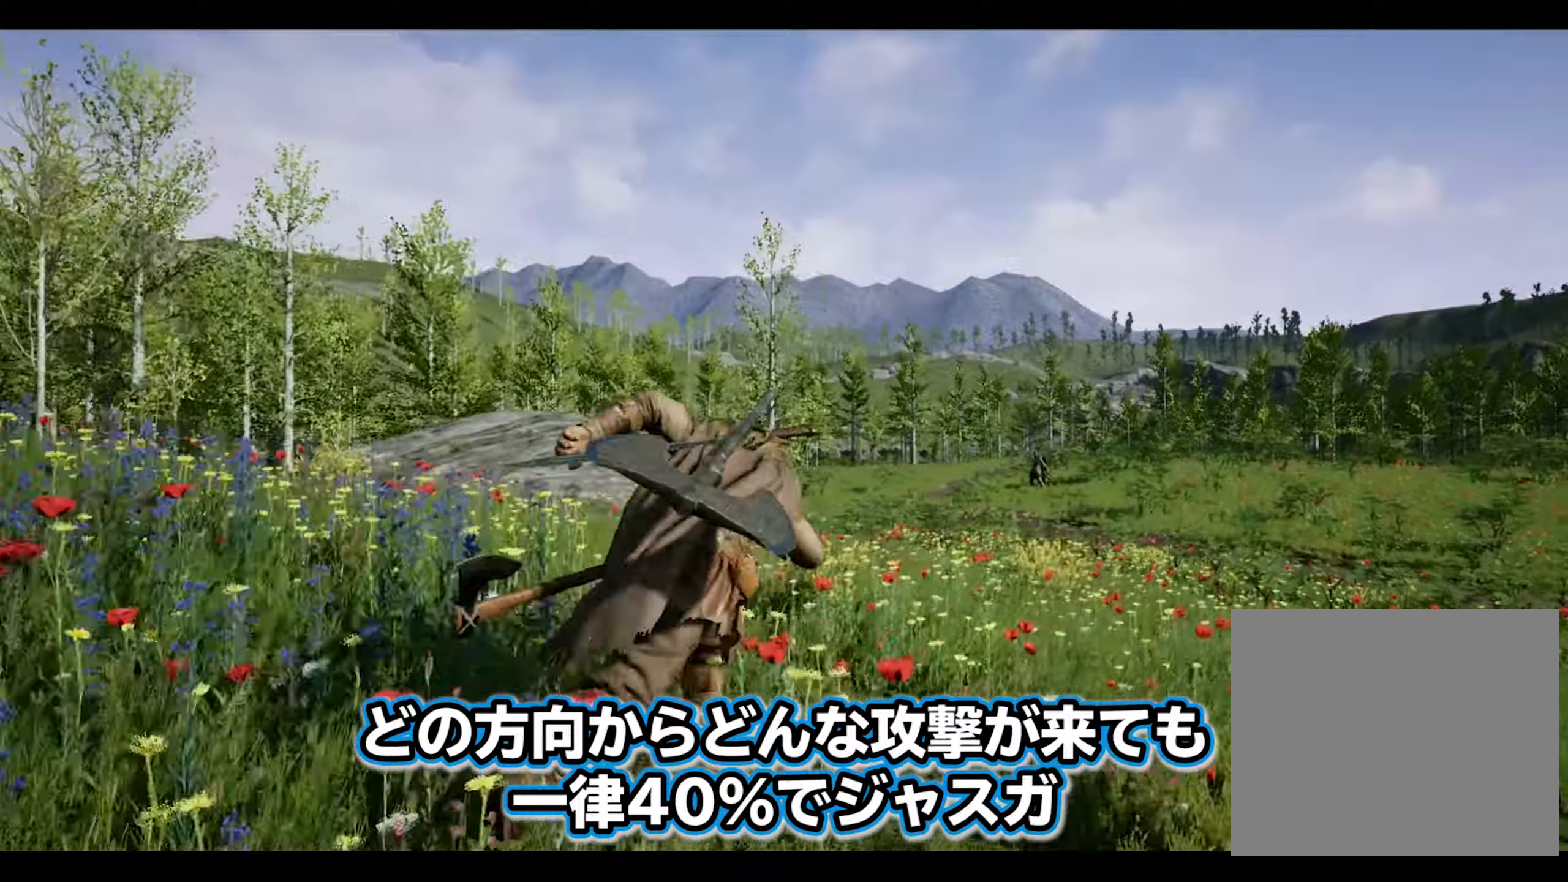
{"buttons": [], "left_stick": "up-right", "right_stick": "center", "events": []}
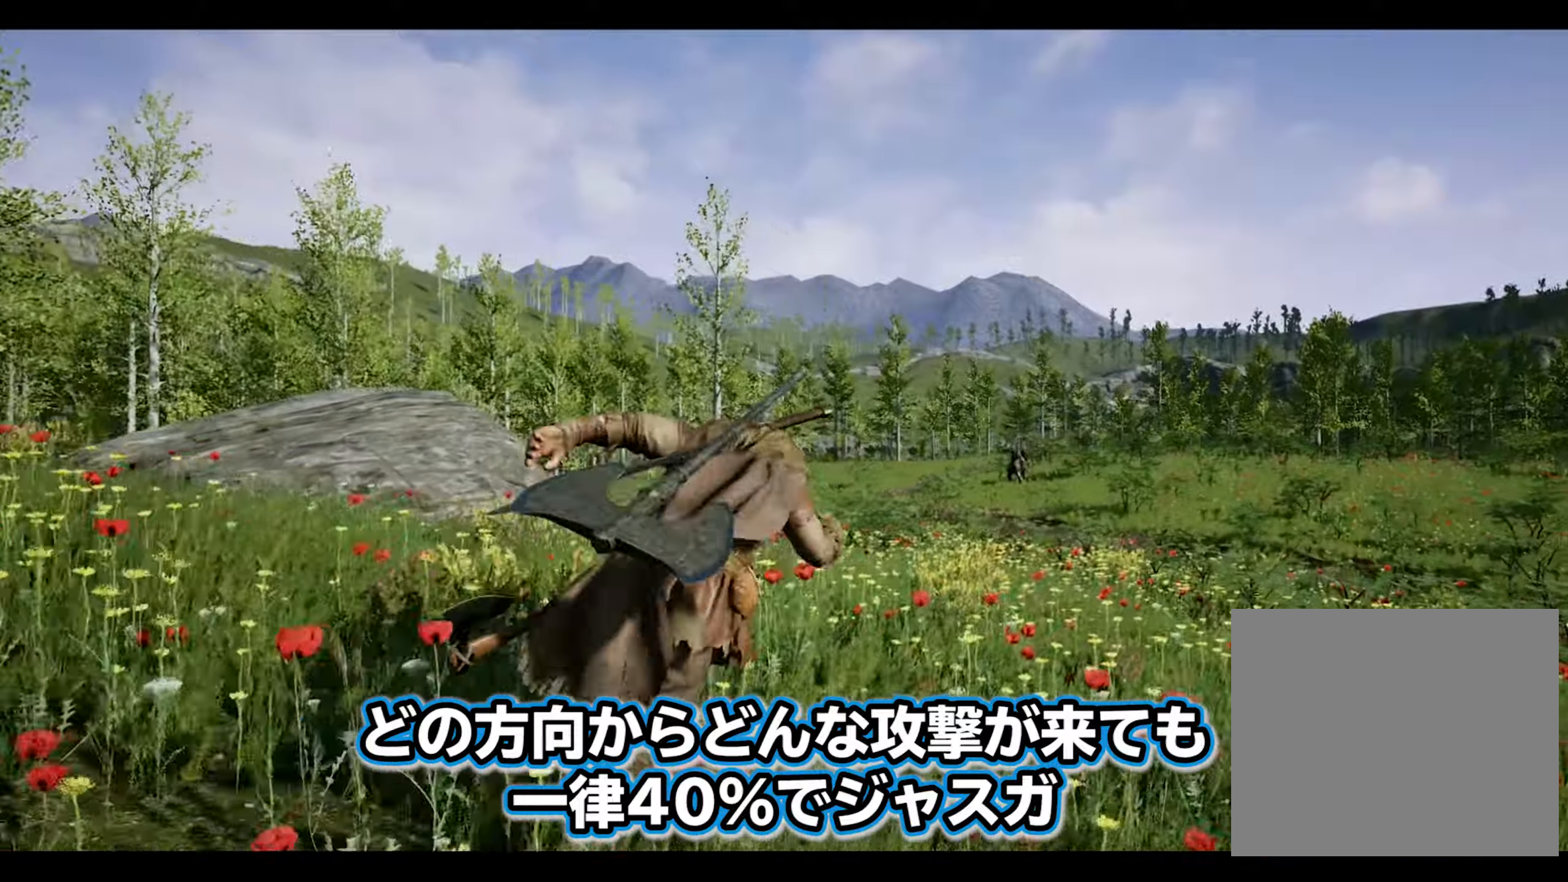
{"buttons": [], "left_stick": "up-right", "right_stick": "down-left", "events": [[150, "right_stick", "down-left"]]}
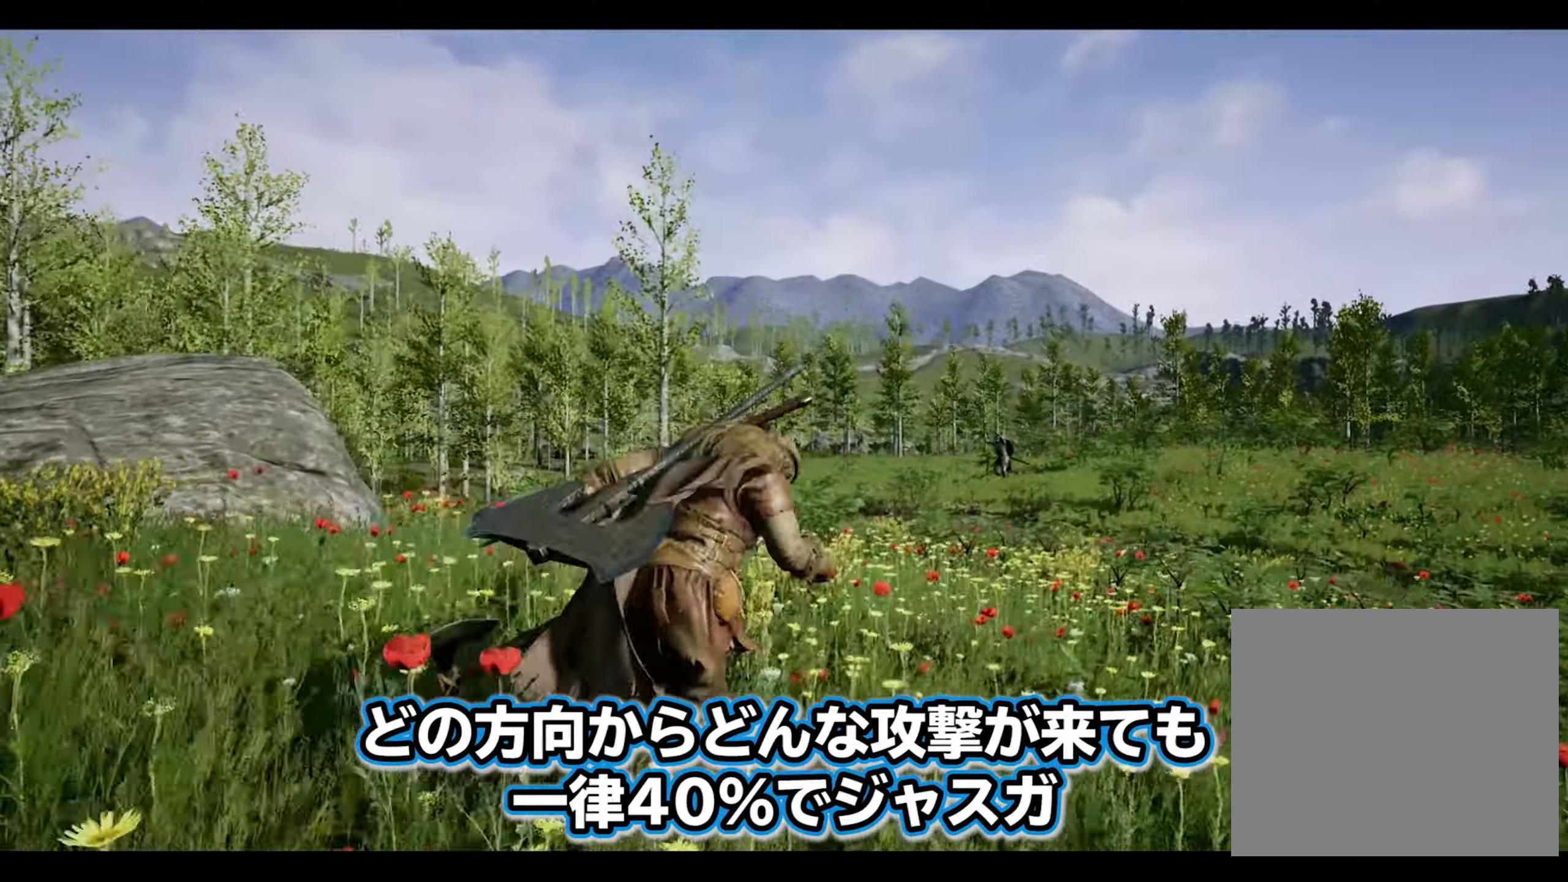
{"buttons": [], "left_stick": "up-right", "right_stick": "center", "events": [[183, "right_stick", "center"]]}
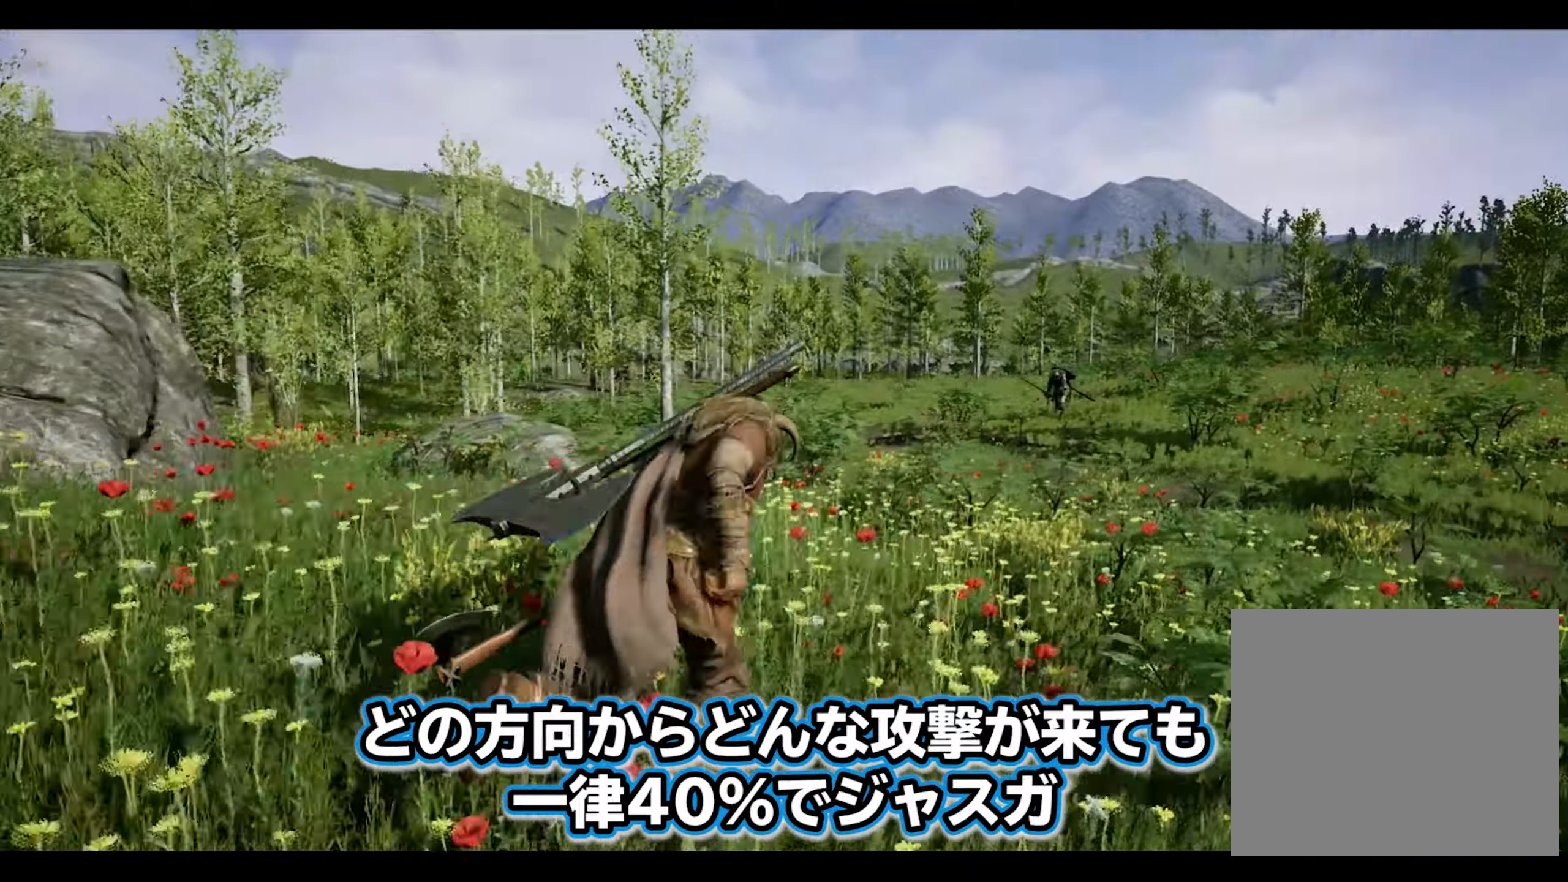
{"buttons": [], "left_stick": "up-right", "right_stick": "center", "events": [[183, "right_stick", "down-left"], [417, "right_stick", "center"]]}
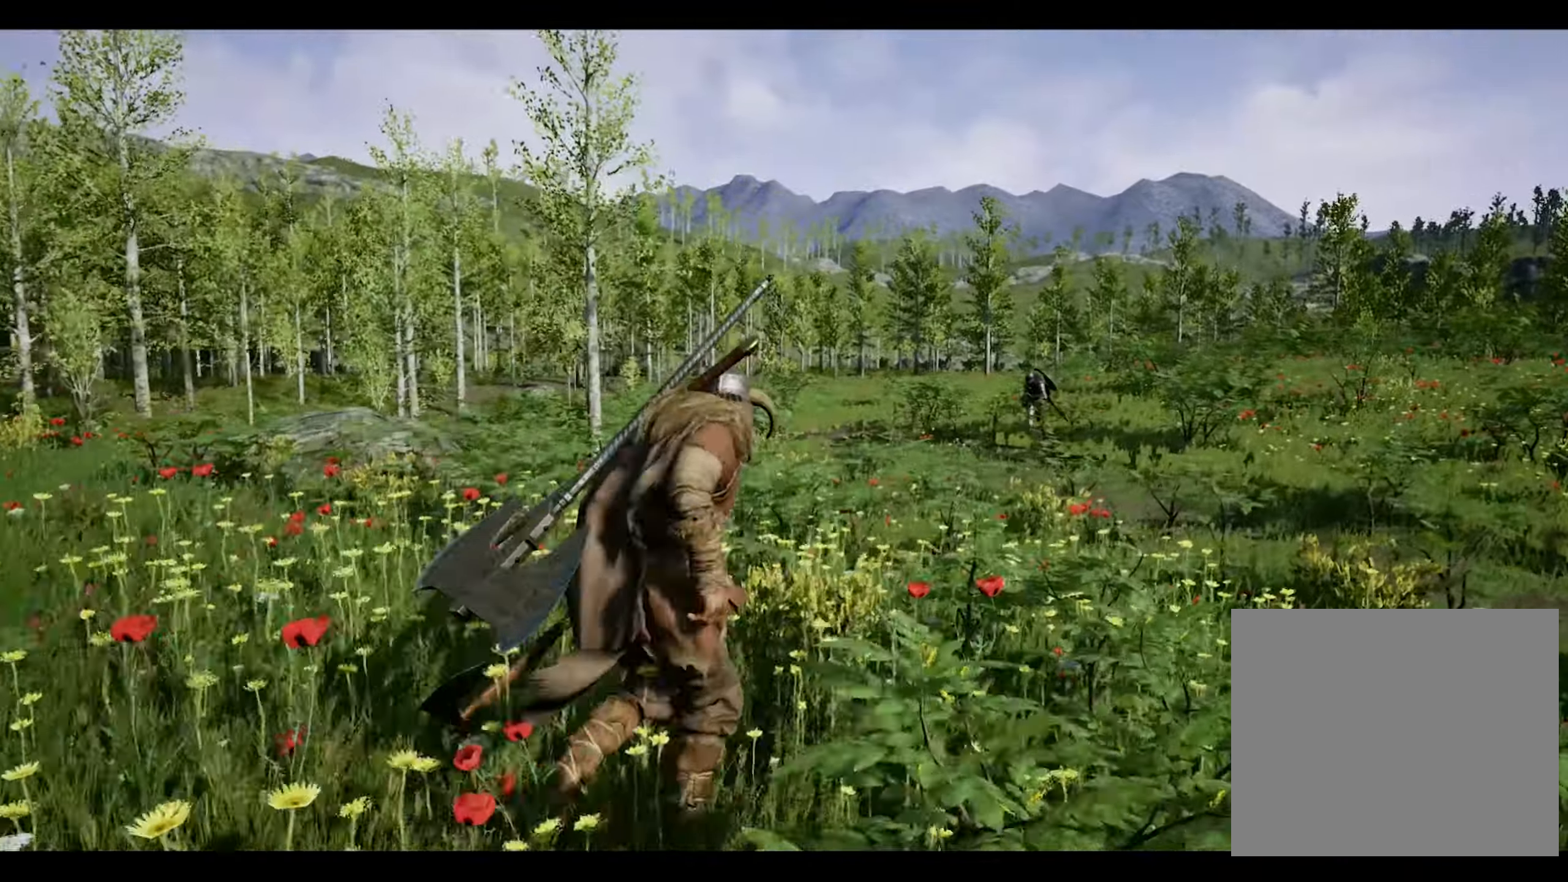
{"buttons": [], "left_stick": "up-right", "right_stick": "center", "events": []}
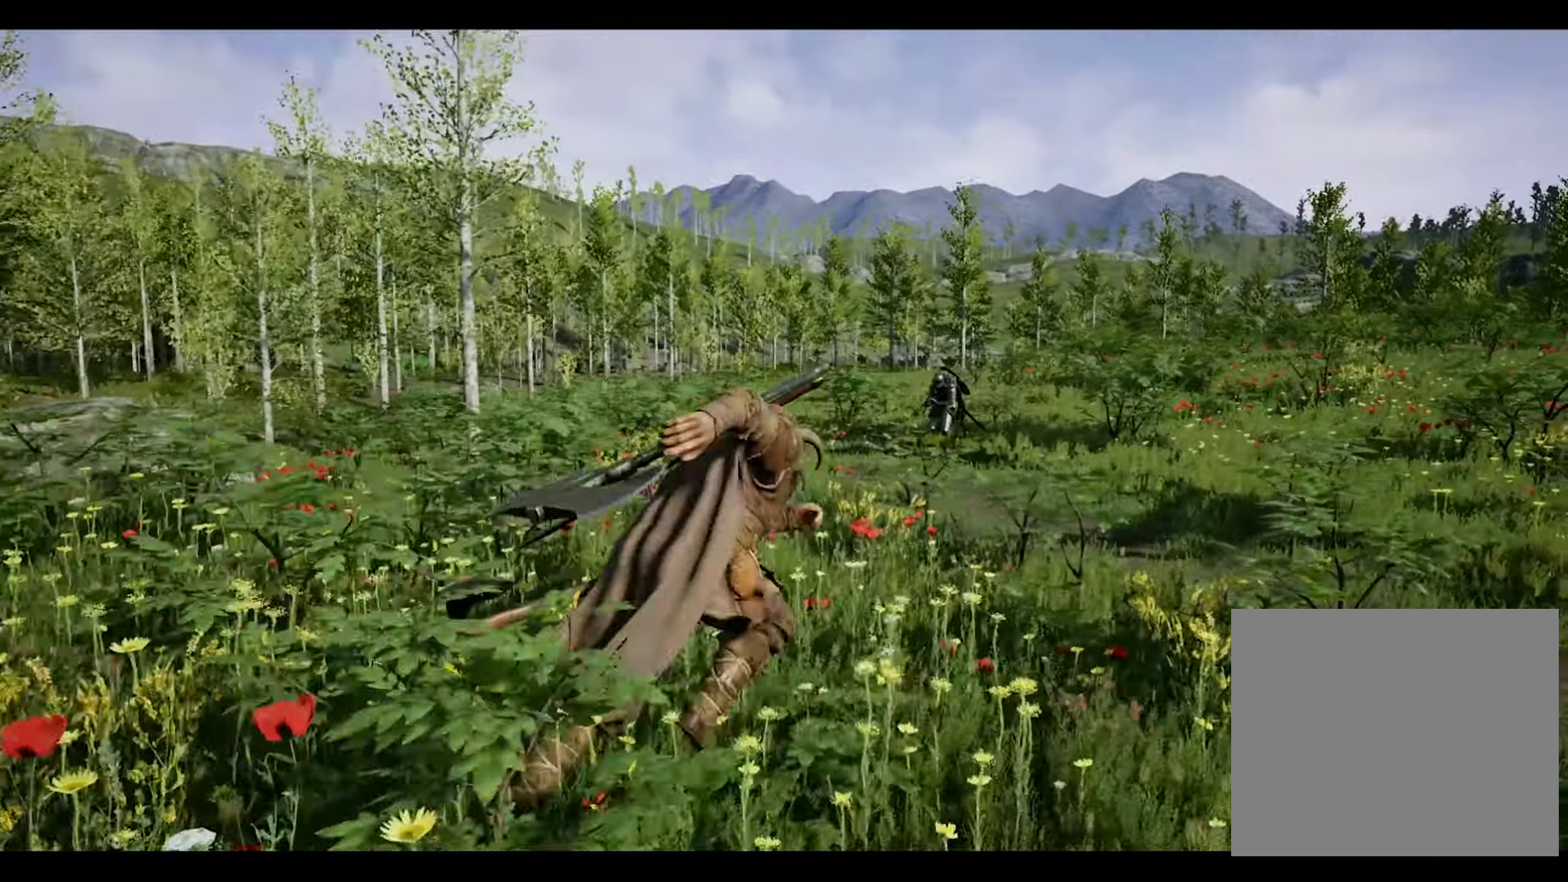
{"buttons": [], "left_stick": "right", "right_stick": "down-left", "events": [[117, "SQUARE", "down"], [250, "SQUARE", "up"], [433, "left_stick", "right"], [467, "right_stick", "down-left"]]}
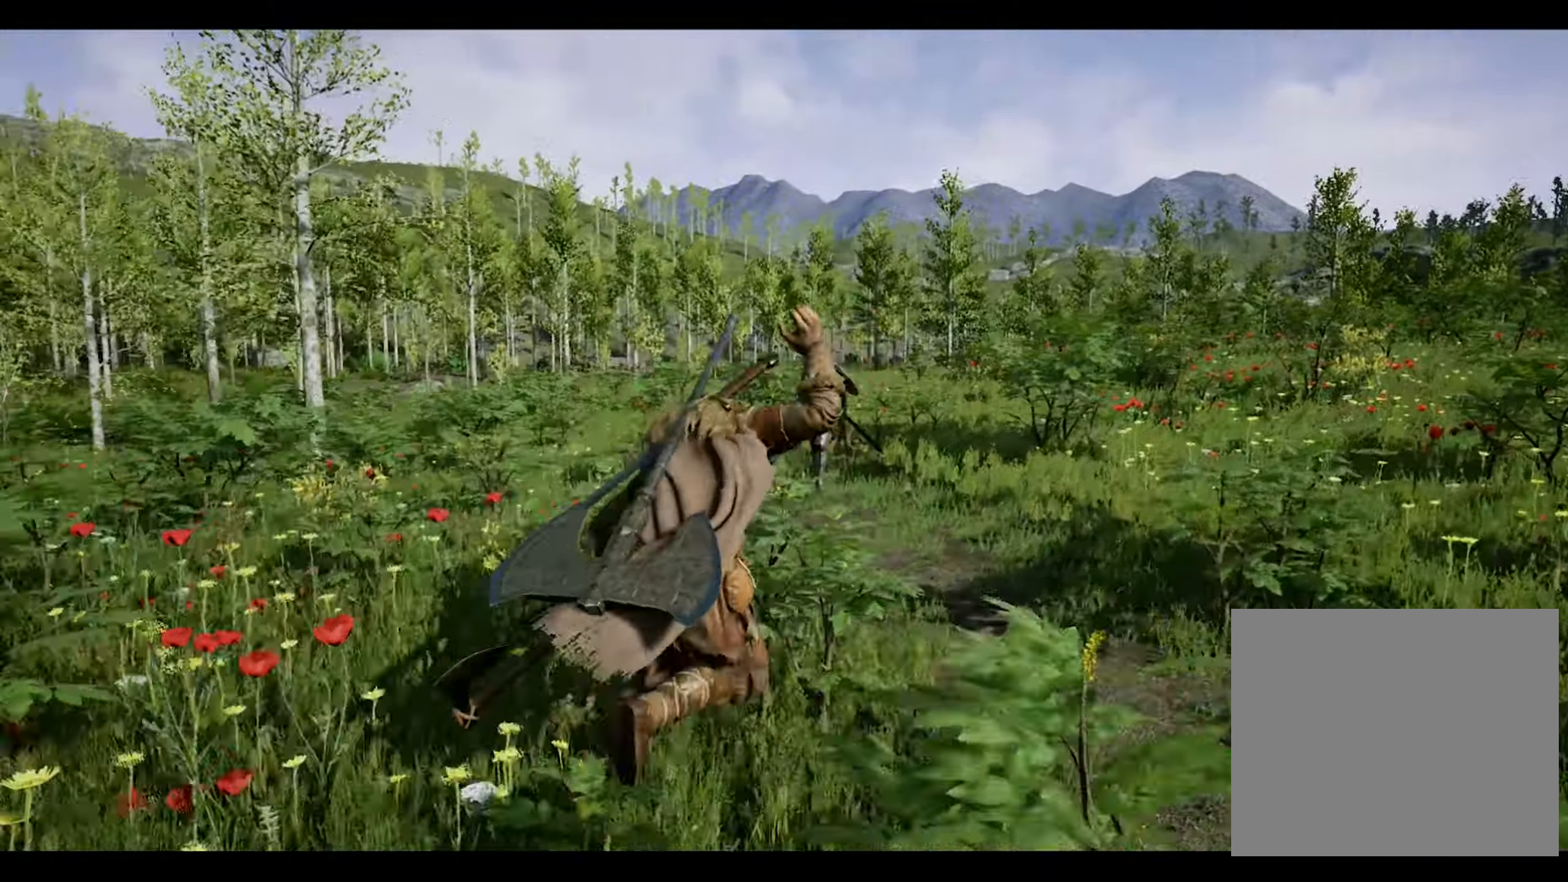
{"buttons": [], "left_stick": "down", "right_stick": "center", "events": [[100, "left_stick", "down-right"], [200, "right_stick", "center"], [217, "left_stick", "down"]]}
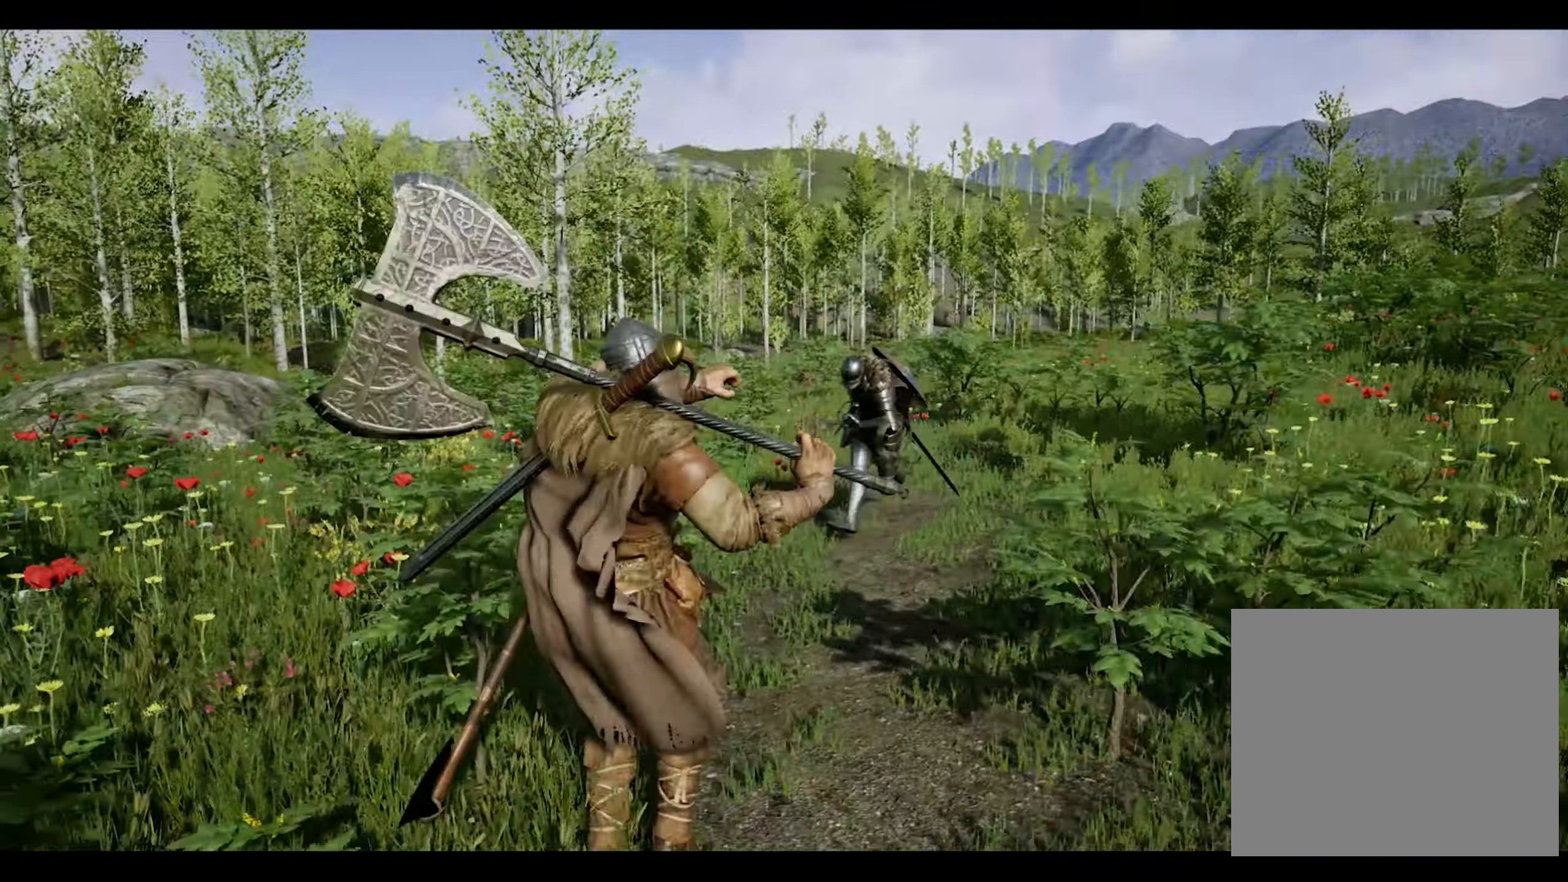
{"buttons": [], "left_stick": "down-left", "right_stick": "center", "events": [[367, "R3", "down"], [400, "left_stick", "down-left"], [467, "R3", "up"]]}